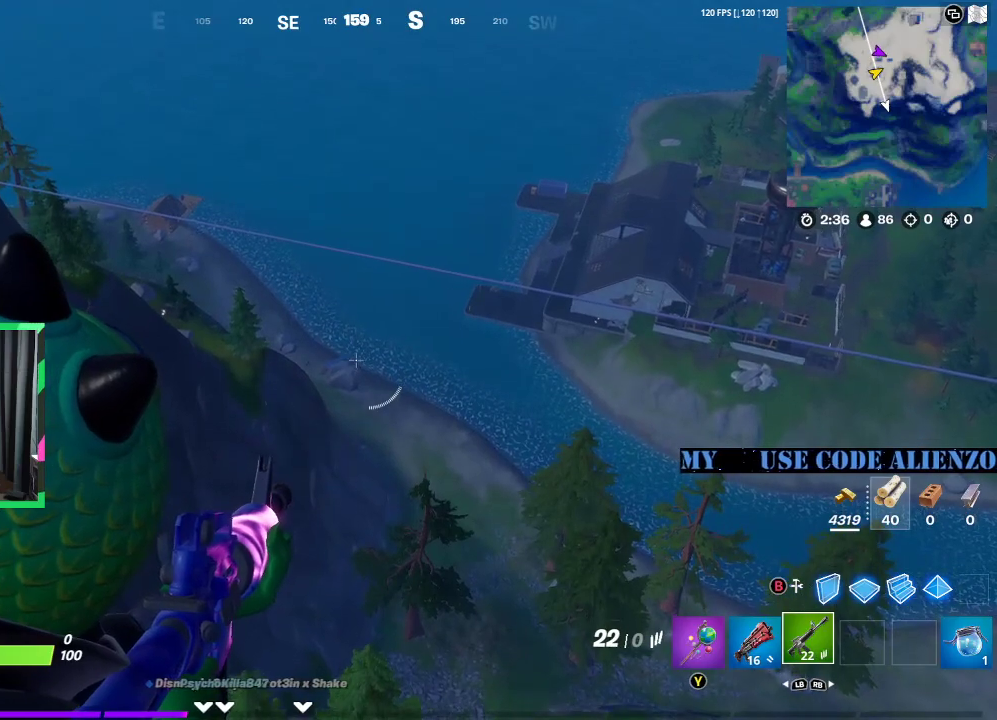
Gameplay with a controller (Xbox layout); each line is a JSON object with the inputs held at the frame after it. "events" lists button and stick changes between this image and that frame as [ms after this image, input, new state], when the widget could be followed in between.
{"buttons": ["L2"], "left_stick": "right", "right_stick": "center", "events": [[438, "left_stick", "right"]]}
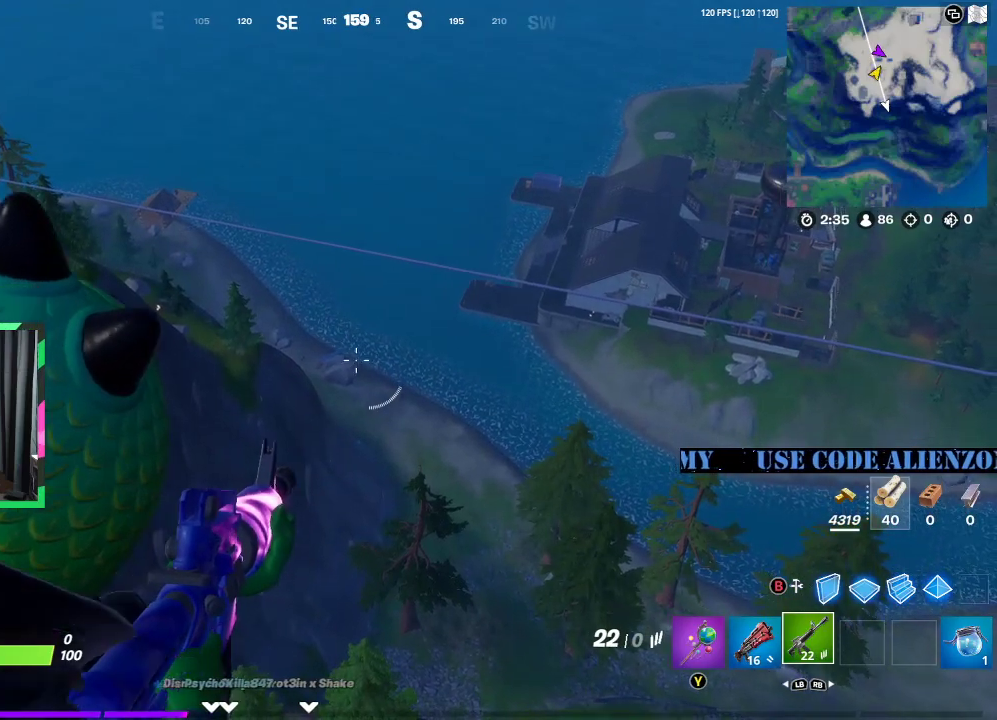
{"buttons": ["L2"], "left_stick": "left", "right_stick": "center", "events": [[42, "left_stick", "center"], [396, "left_stick", "left"]]}
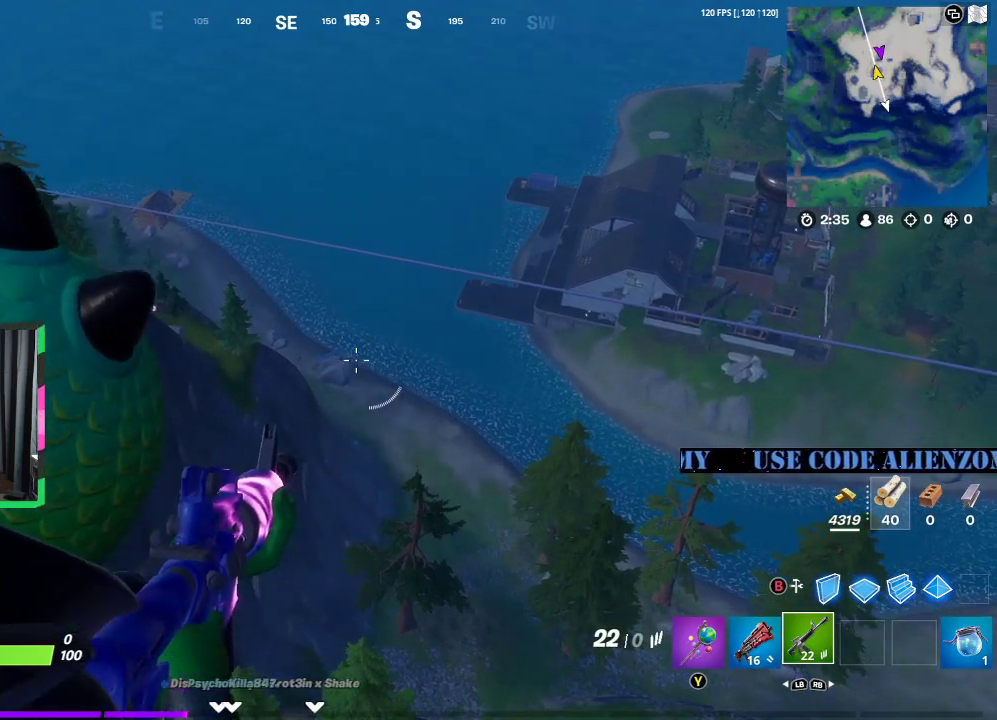
{"buttons": ["L2"], "left_stick": "center", "right_stick": "center", "events": [[21, "left_stick", "center"], [229, "left_stick", "down-left"], [354, "left_stick", "center"]]}
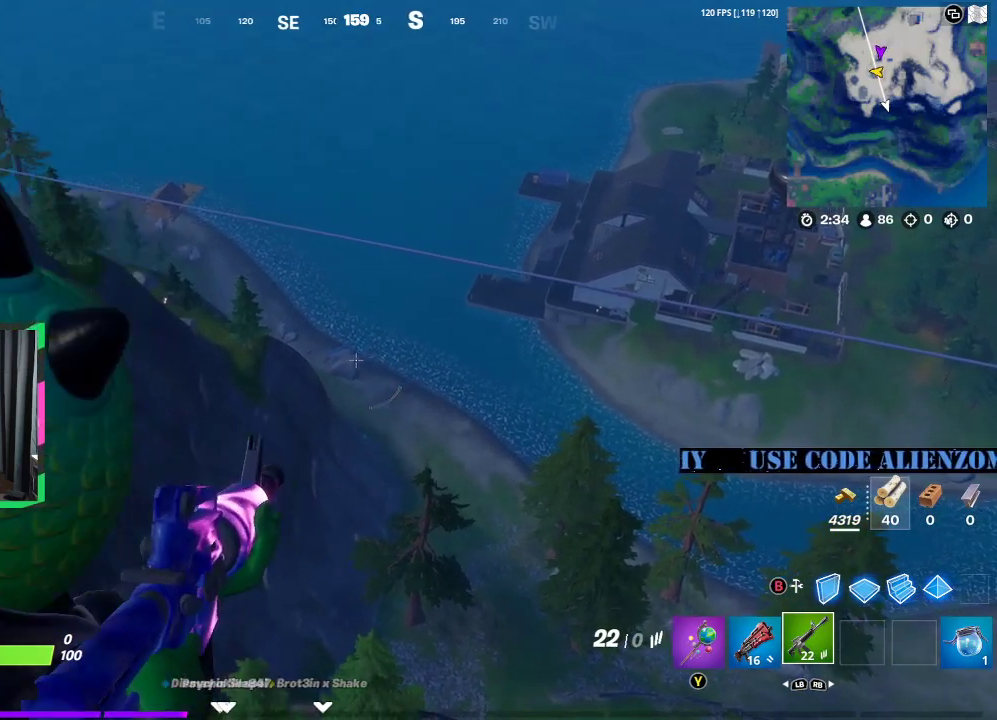
{"buttons": ["L2"], "left_stick": "center", "right_stick": "center", "events": []}
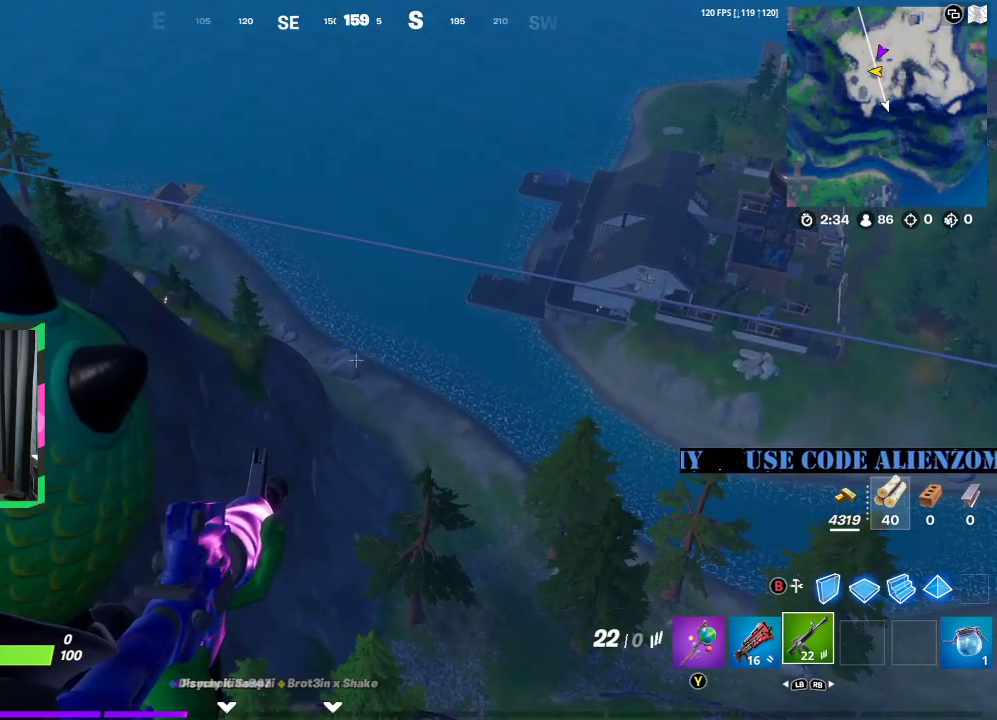
{"buttons": ["L2"], "left_stick": "center", "right_stick": "center", "events": [[229, "left_stick", "down"], [354, "left_stick", "center"]]}
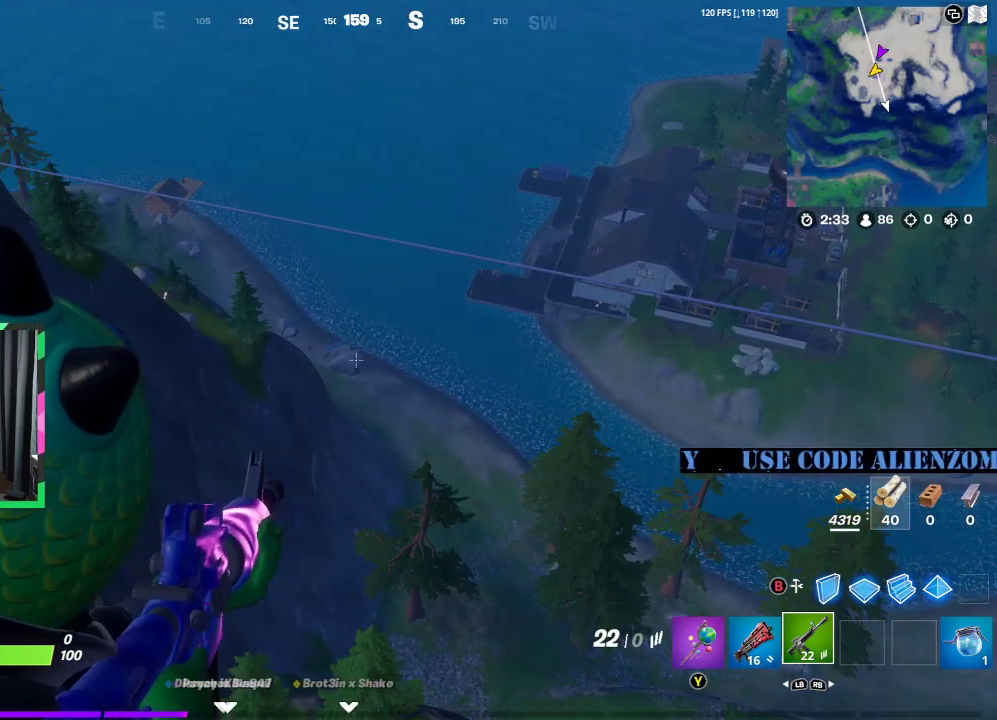
{"buttons": ["L2"], "left_stick": "center", "right_stick": "center", "events": []}
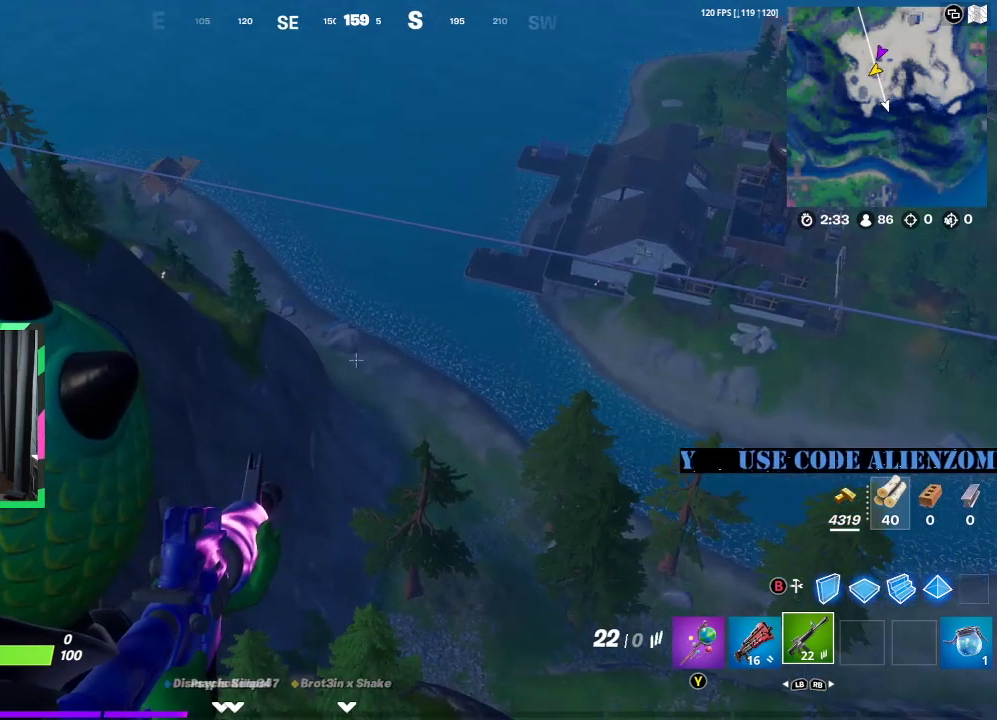
{"buttons": ["L2"], "left_stick": "center", "right_stick": "center", "events": []}
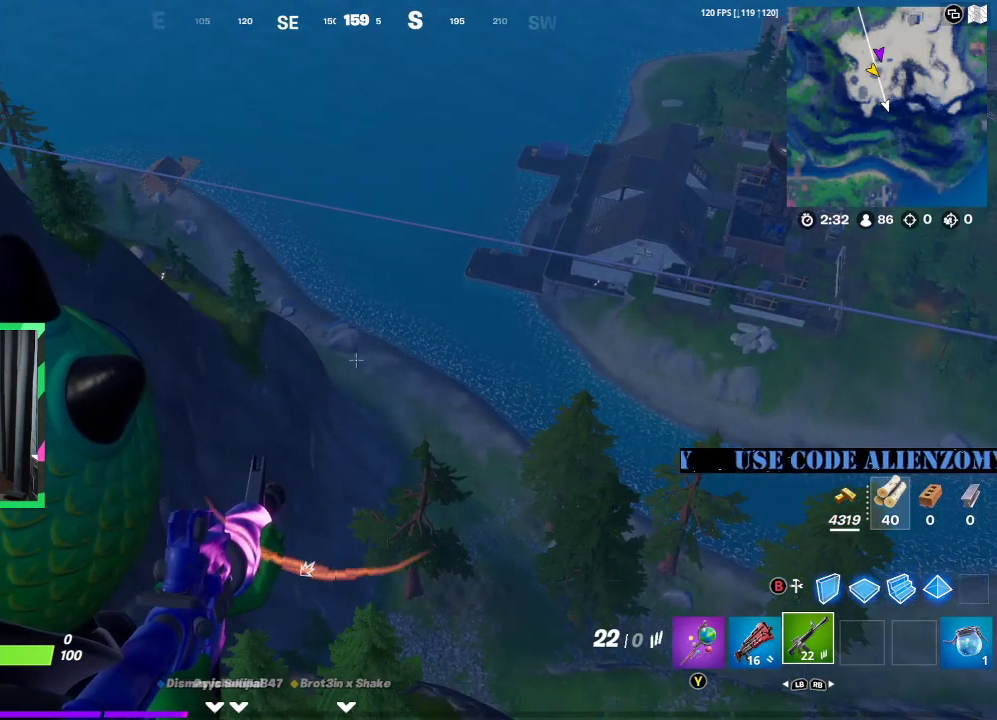
{"buttons": ["L2"], "left_stick": "left", "right_stick": "center", "events": [[354, "left_stick", "left"]]}
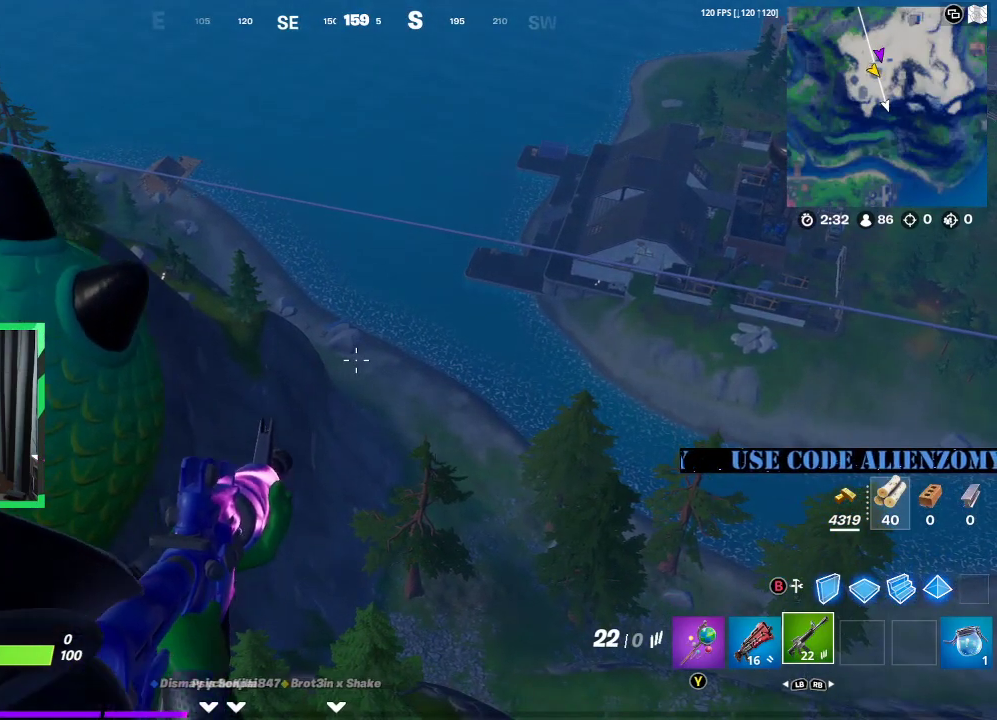
{"buttons": ["L2"], "left_stick": "center", "right_stick": "center", "events": [[21, "left_stick", "center"], [104, "left_stick", "right"], [229, "left_stick", "center"], [354, "left_stick", "left"], [438, "left_stick", "center"]]}
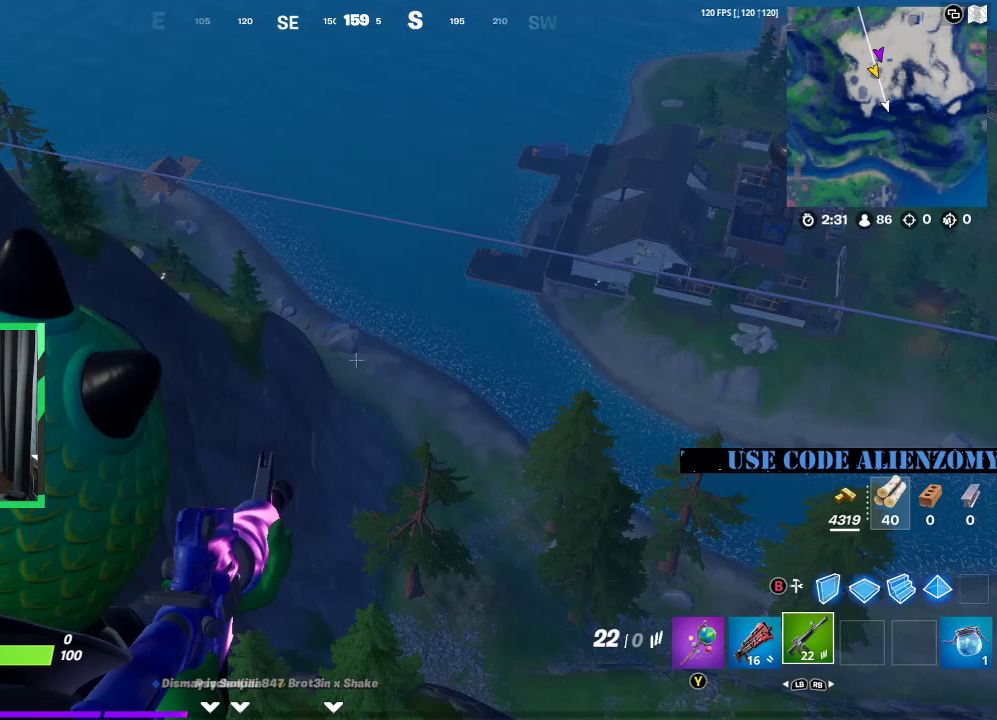
{"buttons": ["L2"], "left_stick": "center", "right_stick": "center", "events": []}
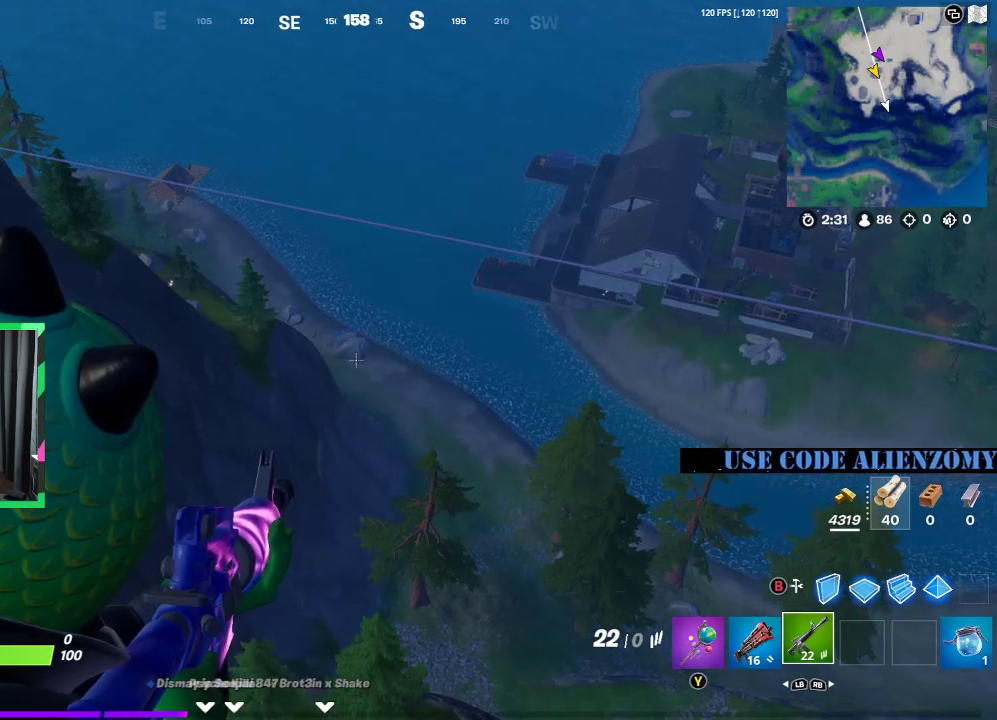
{"buttons": ["L2"], "left_stick": "center", "right_stick": "center", "events": []}
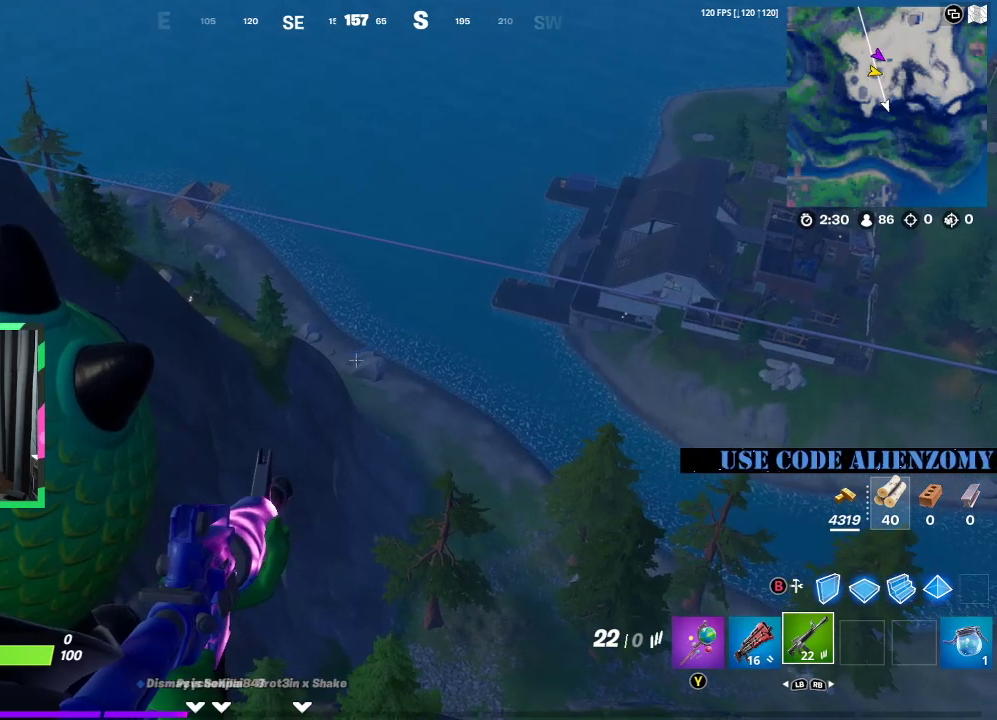
{"buttons": ["L2"], "left_stick": "center", "right_stick": "center", "events": [[229, "left_stick", "left"], [333, "left_stick", "center"]]}
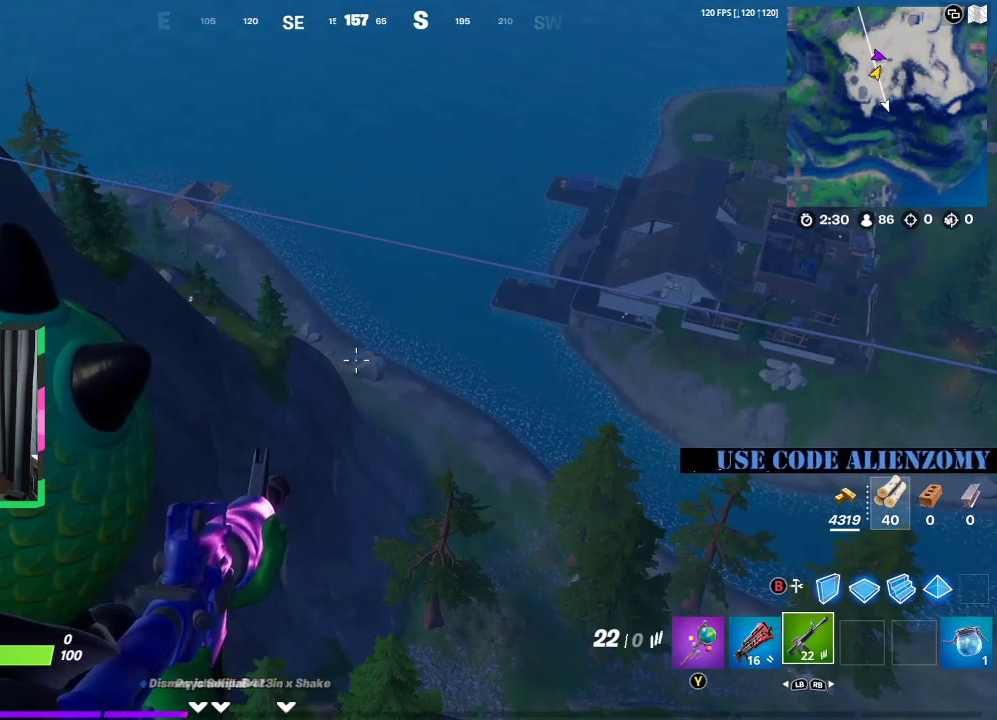
{"buttons": ["L2"], "left_stick": "center", "right_stick": "center", "events": [[21, "left_stick", "left"], [104, "left_stick", "center"], [312, "left_stick", "left"], [396, "left_stick", "center"]]}
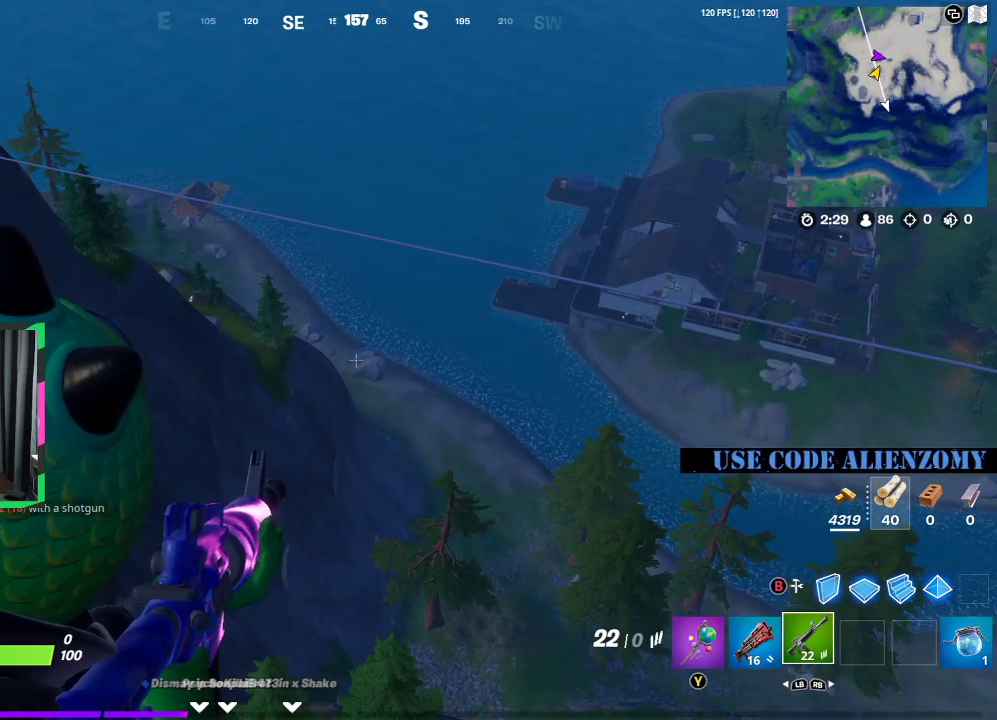
{"buttons": ["L2"], "left_stick": "center", "right_stick": "center", "events": [[188, "left_stick", "left"], [312, "left_stick", "center"]]}
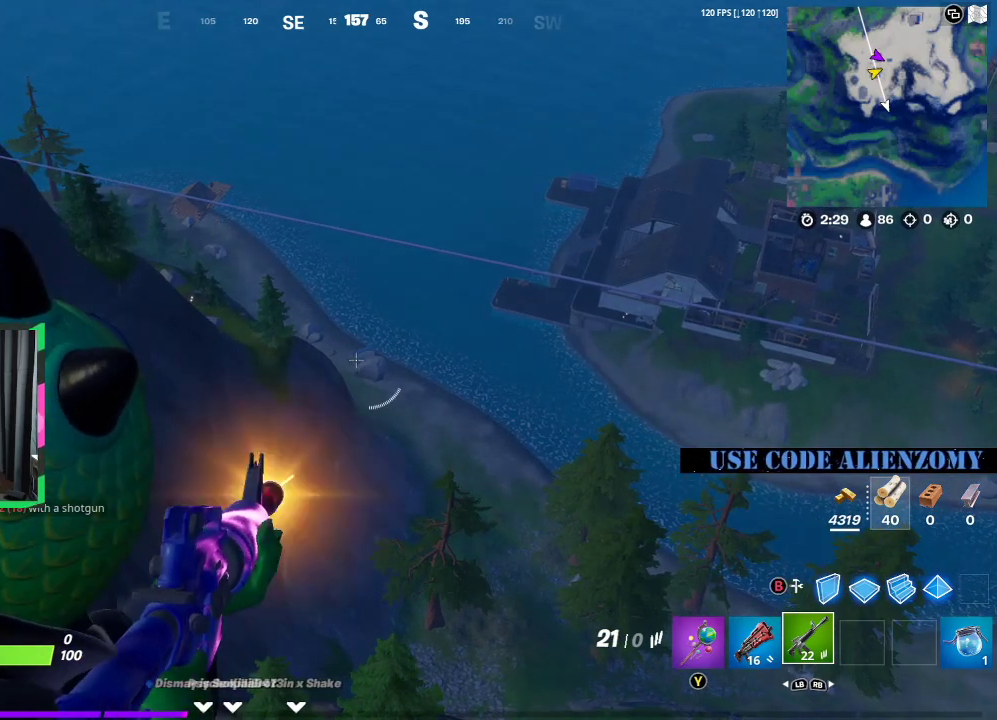
{"buttons": ["L2"], "left_stick": "center", "right_stick": "center", "events": [[21, "R2", "down"], [83, "R2", "up"]]}
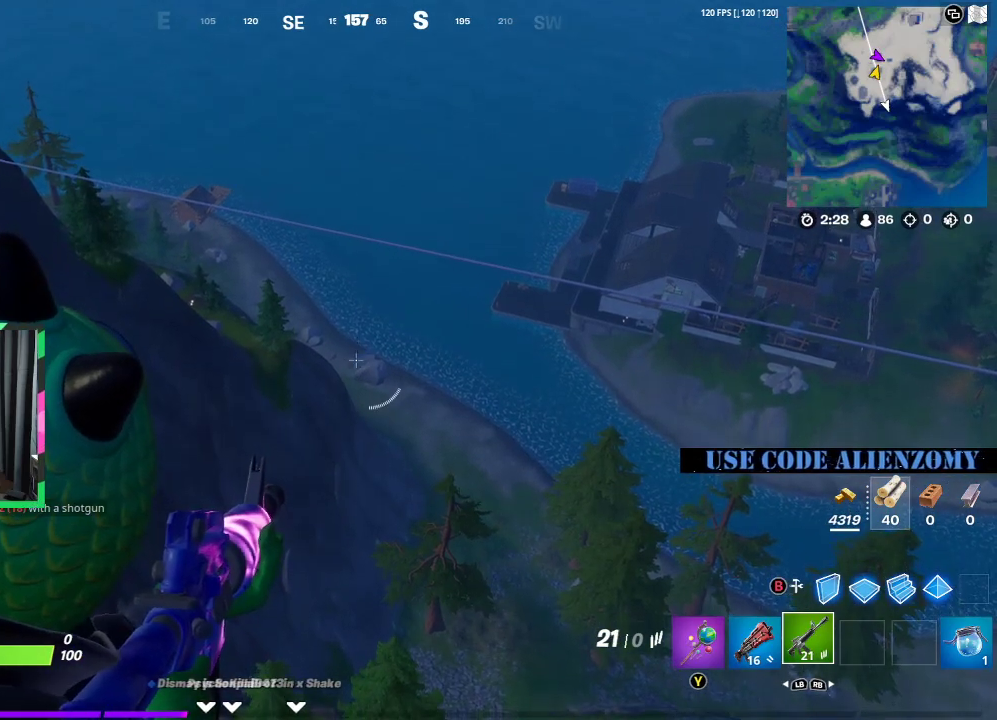
{"buttons": ["L2", "R2"], "left_stick": "center", "right_stick": "center", "events": [[62, "left_stick", "left"], [188, "left_stick", "center"], [500, "R2", "down"]]}
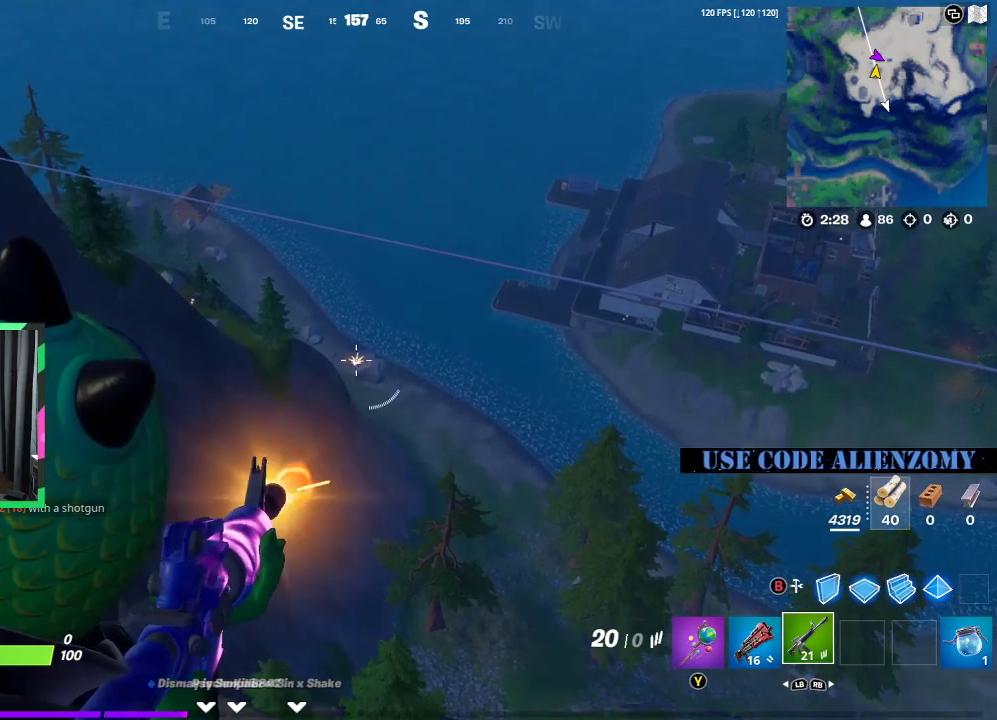
{"buttons": ["L2"], "left_stick": "center", "right_stick": "center", "events": [[62, "R2", "up"]]}
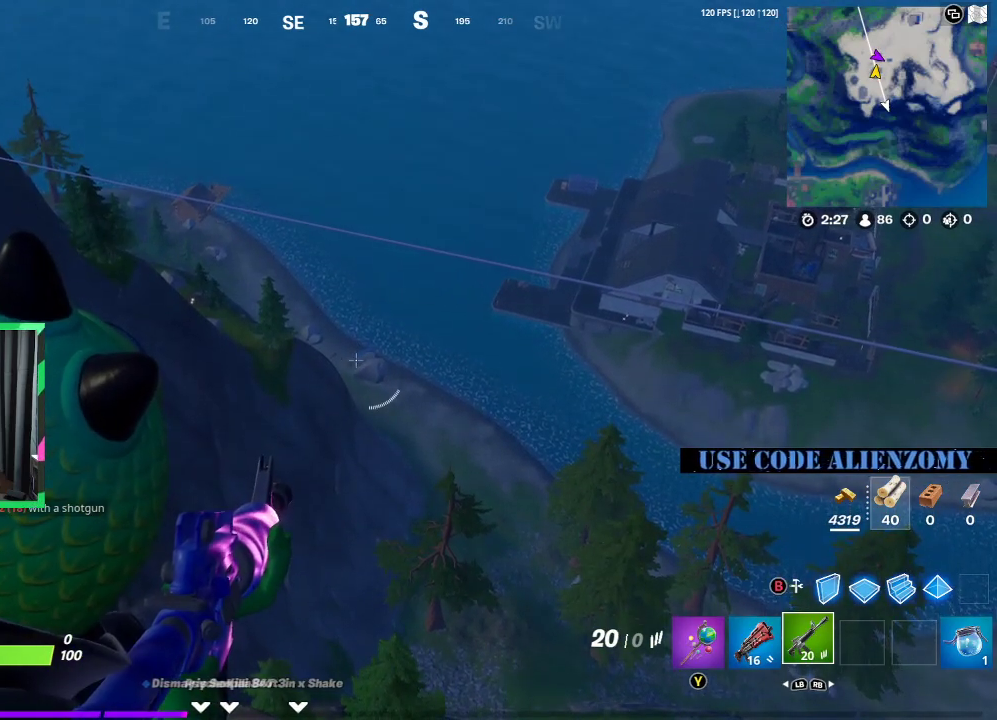
{"buttons": ["L2"], "left_stick": "right", "right_stick": "center", "events": [[208, "left_stick", "right"], [396, "left_stick", "center"], [500, "left_stick", "right"]]}
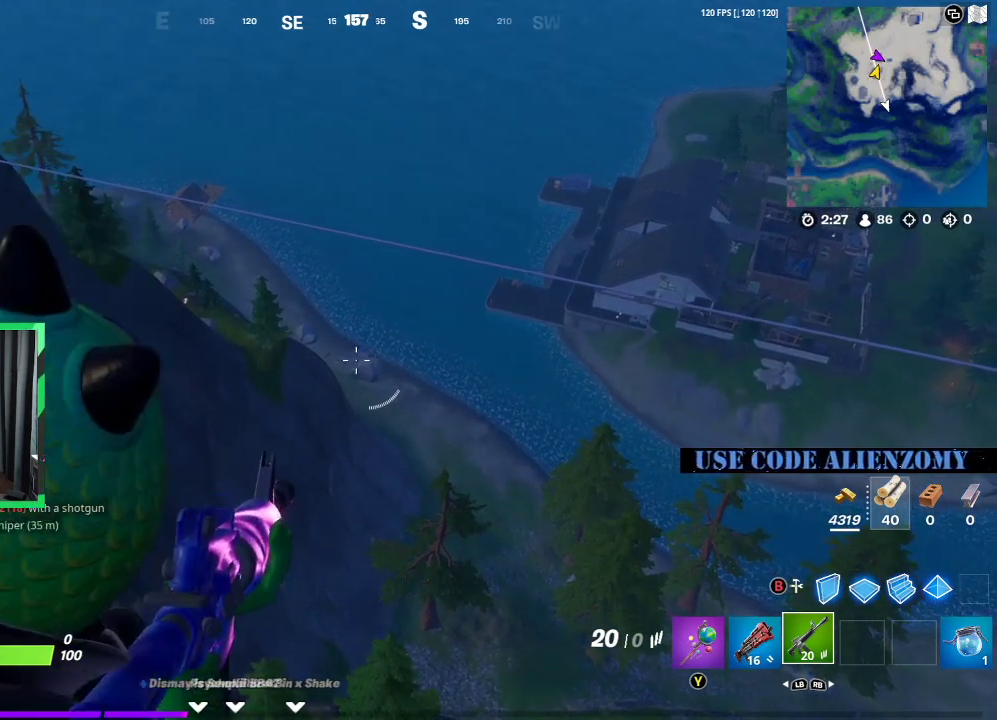
{"buttons": ["L2"], "left_stick": "center", "right_stick": "down", "events": [[125, "left_stick", "center"], [354, "left_stick", "right"], [417, "left_stick", "center"], [479, "right_stick", "down"]]}
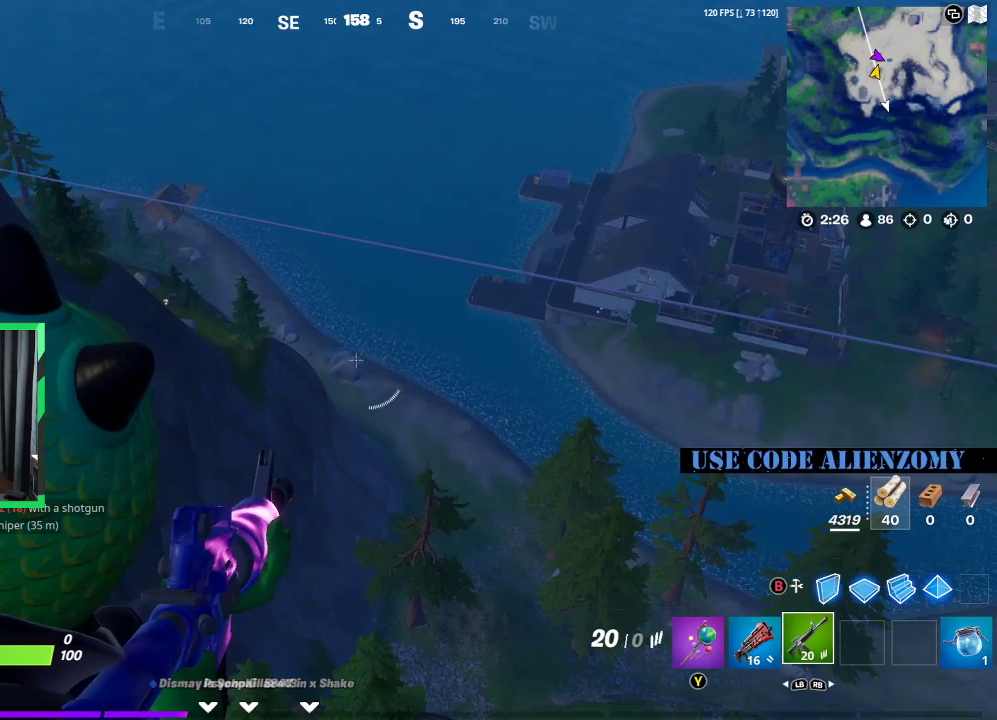
{"buttons": ["L2"], "left_stick": "center", "right_stick": "center", "events": [[62, "right_stick", "center"], [208, "left_stick", "right"], [354, "left_stick", "center"], [354, "right_stick", "up"], [417, "right_stick", "center"]]}
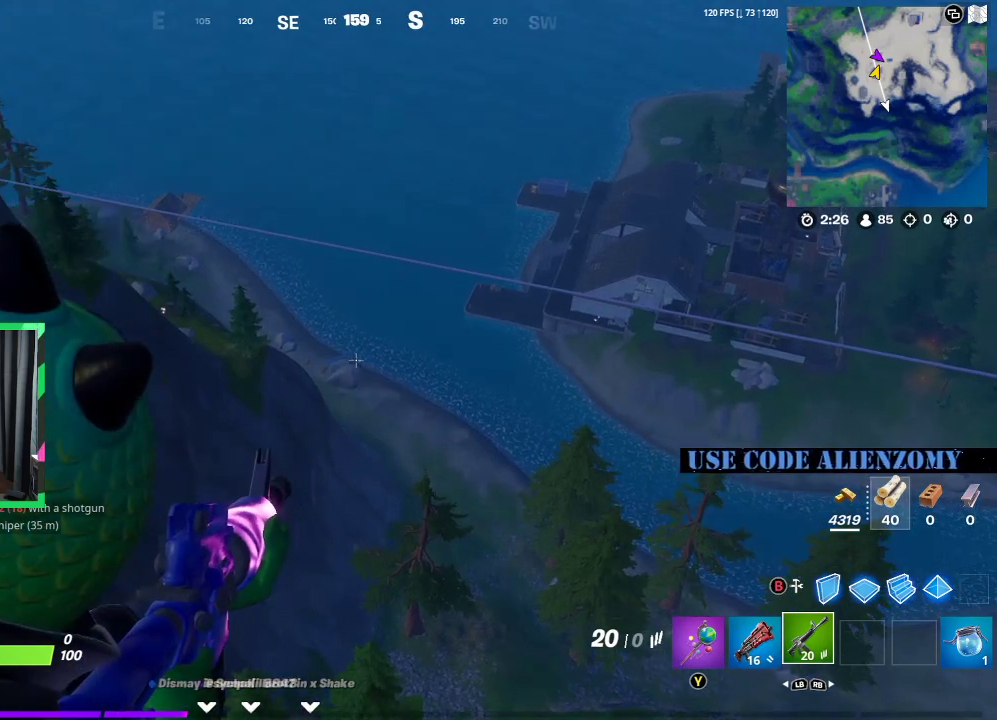
{"buttons": ["L2"], "left_stick": "right", "right_stick": "center", "events": [[312, "left_stick", "right"], [396, "left_stick", "center"], [479, "left_stick", "right"]]}
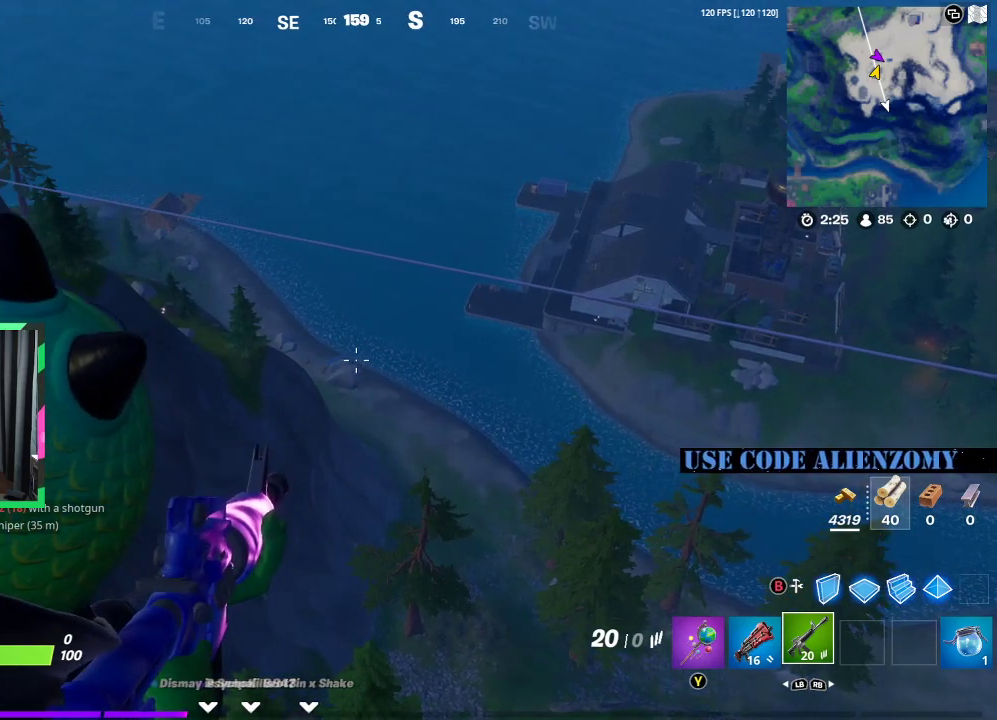
{"buttons": ["L2"], "left_stick": "left", "right_stick": "center", "events": [[42, "left_stick", "center"], [292, "left_stick", "left"]]}
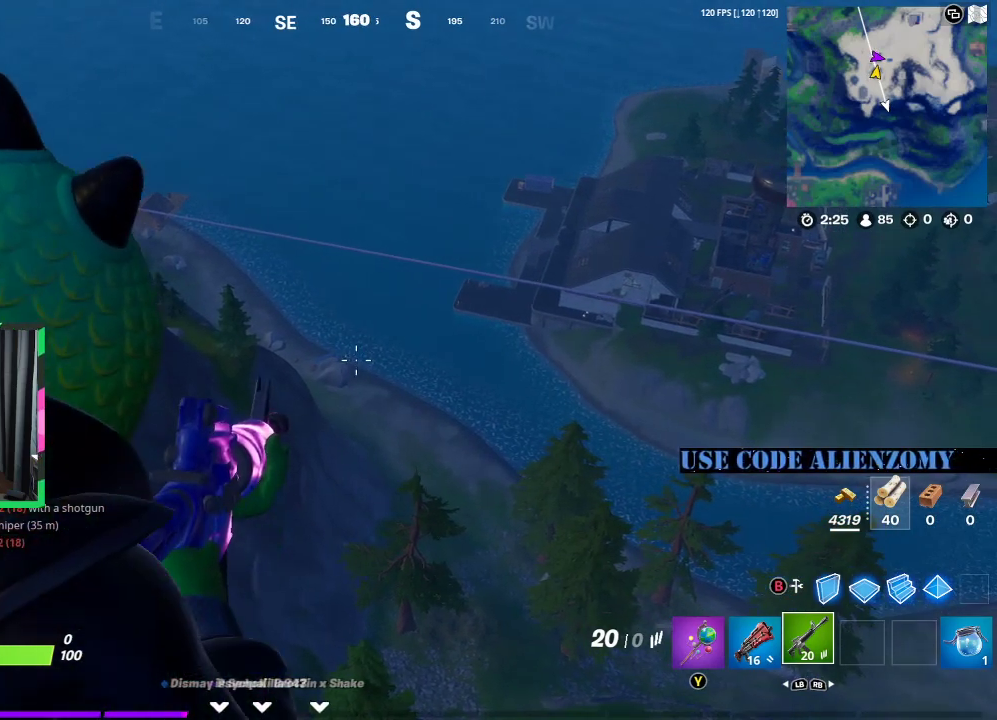
{"buttons": ["L2"], "left_stick": "center", "right_stick": "center", "events": [[21, "left_stick", "center"], [375, "left_stick", "right"], [500, "left_stick", "center"]]}
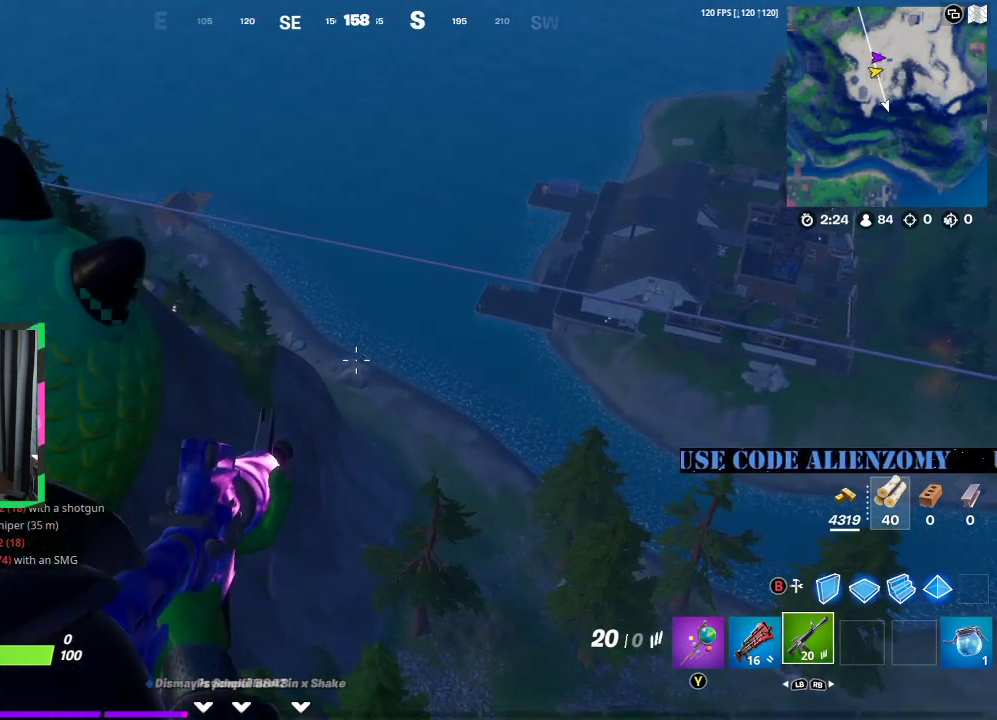
{"buttons": ["L2"], "left_stick": "right", "right_stick": "center", "events": [[83, "left_stick", "right"], [167, "left_stick", "center"], [375, "left_stick", "right"]]}
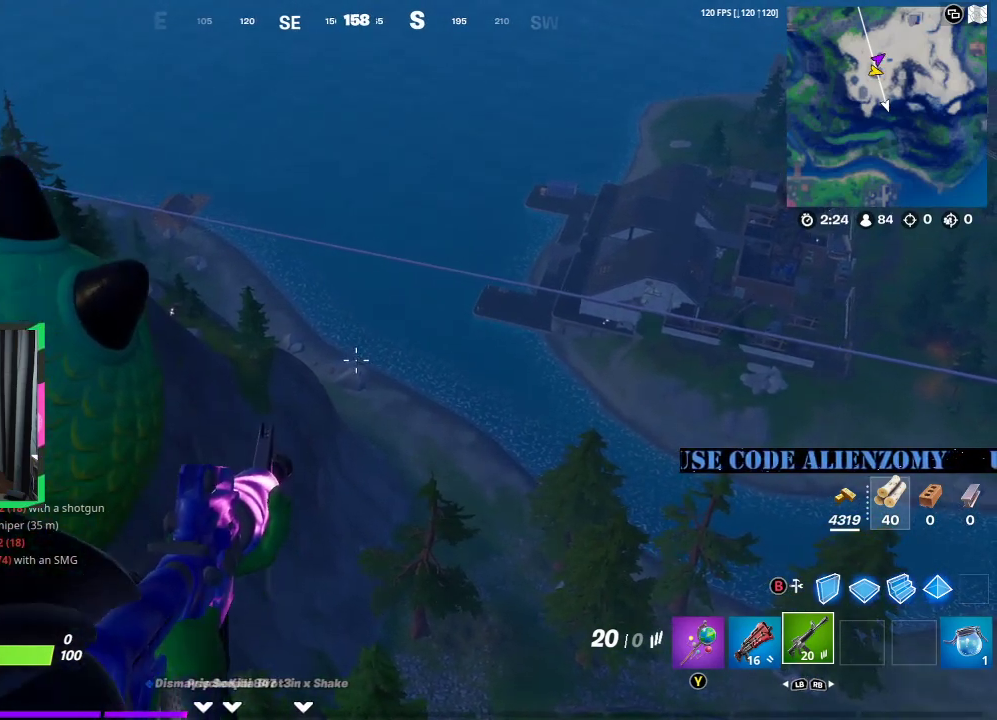
{"buttons": ["L2", "R2"], "left_stick": "center", "right_stick": "center", "events": [[21, "left_stick", "center"], [500, "R2", "down"]]}
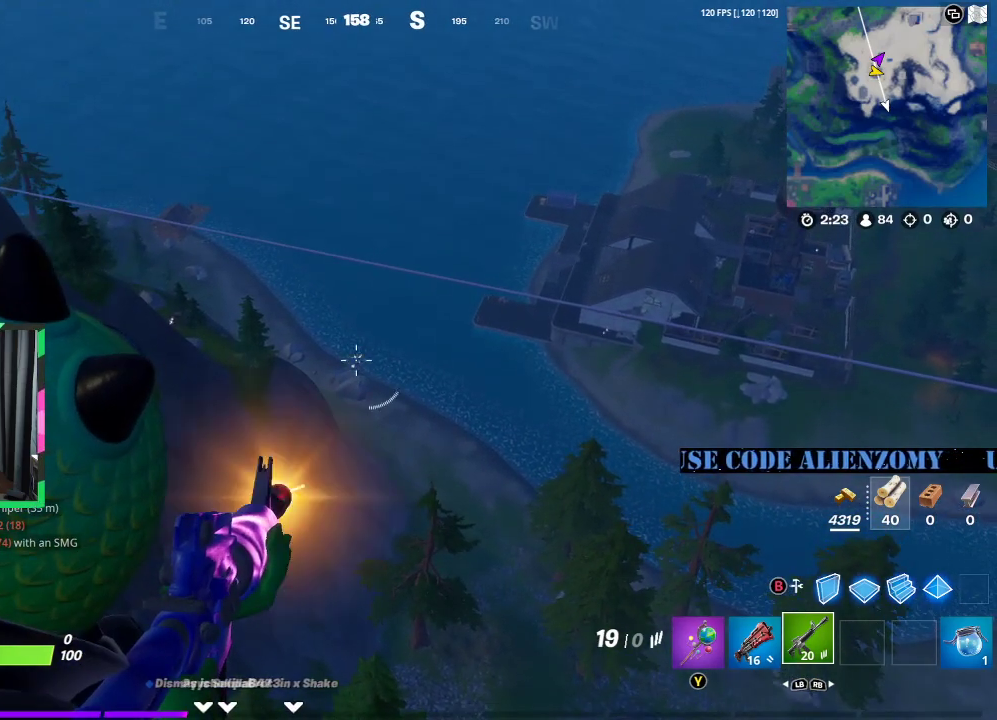
{"buttons": ["L2"], "left_stick": "center", "right_stick": "center", "events": [[83, "R2", "up"]]}
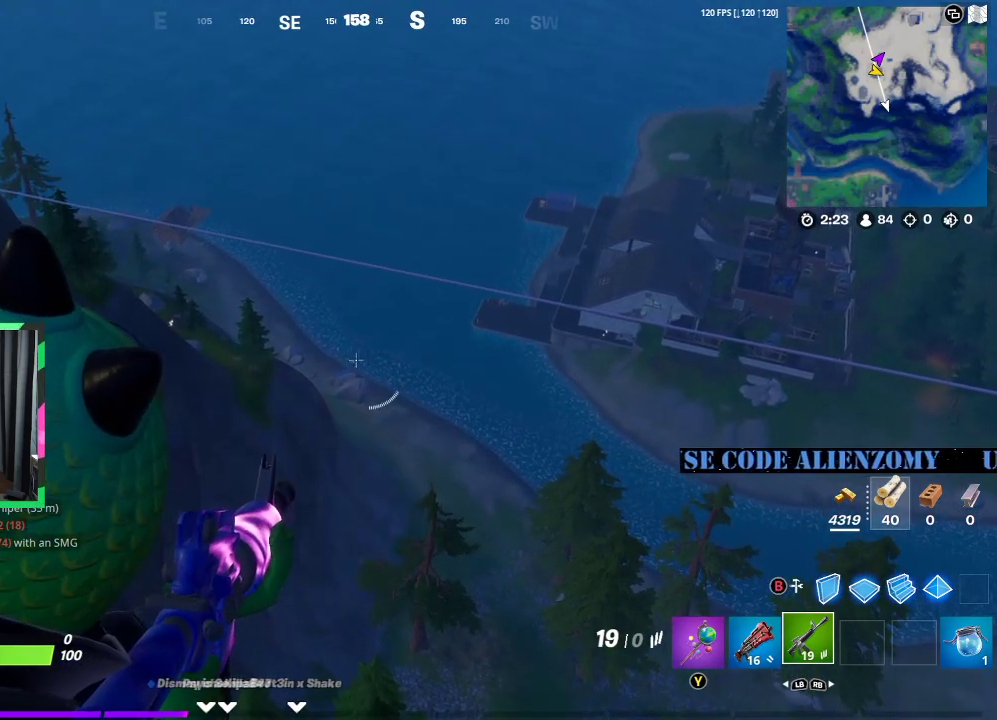
{"buttons": ["L2"], "left_stick": "center", "right_stick": "center", "events": [[42, "left_stick", "left"], [167, "R2", "down"], [208, "R2", "up"], [271, "left_stick", "center"], [417, "right_stick", "left"], [479, "right_stick", "center"]]}
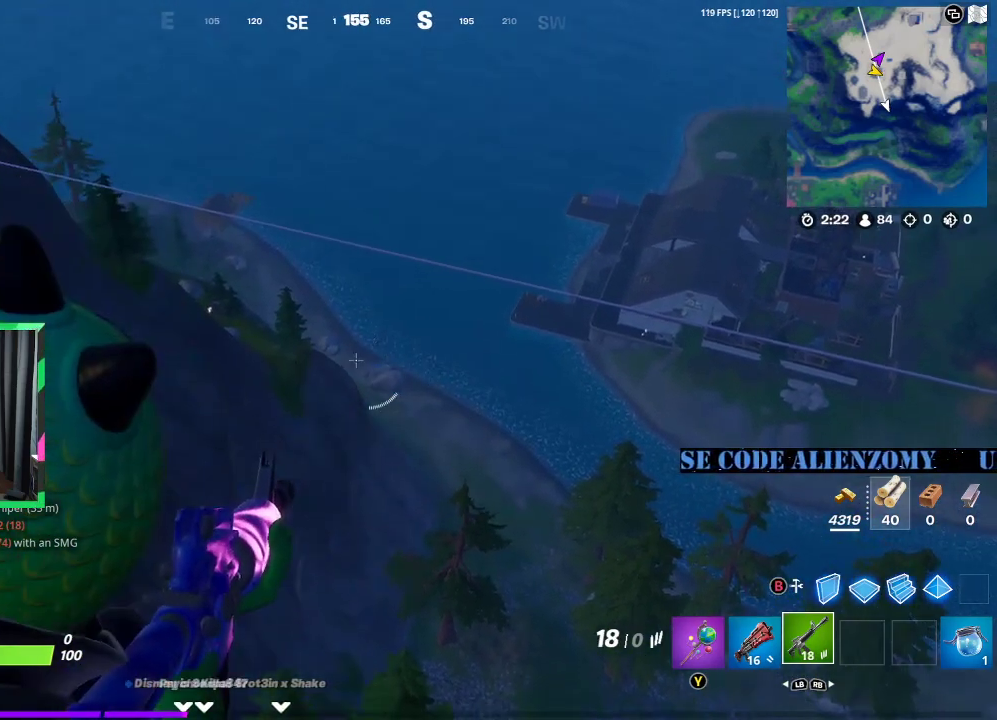
{"buttons": ["L2"], "left_stick": "center", "right_stick": "center", "events": [[208, "right_stick", "up"], [229, "left_stick", "up-left"], [292, "left_stick", "center"], [292, "right_stick", "center"]]}
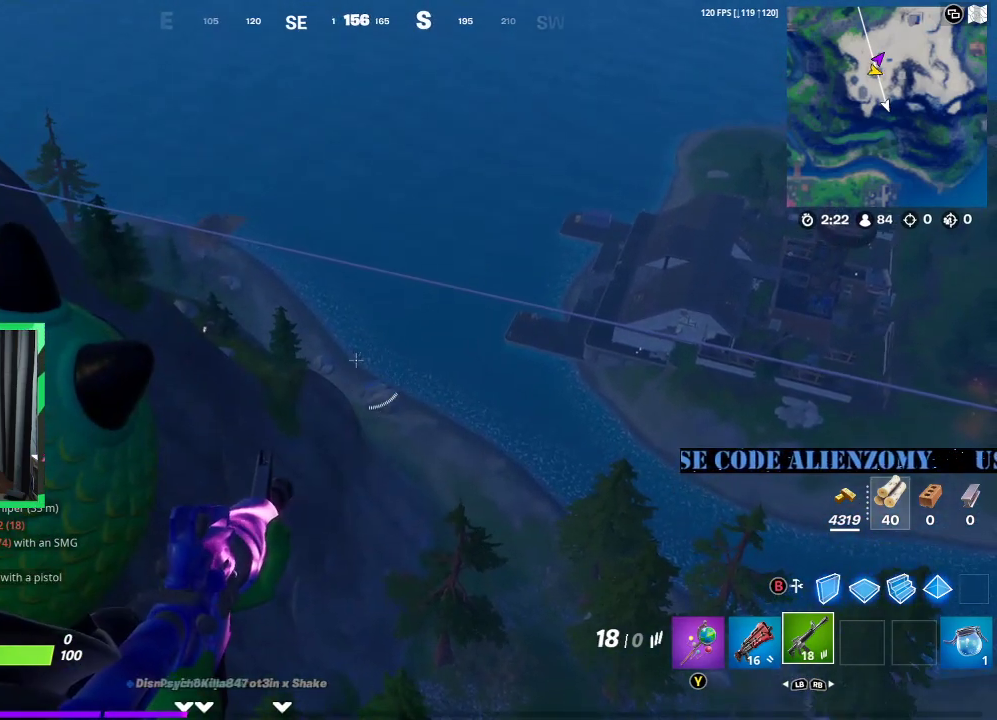
{"buttons": ["L2"], "left_stick": "left", "right_stick": "center", "events": [[229, "R2", "down"], [271, "R2", "up"], [438, "left_stick", "left"]]}
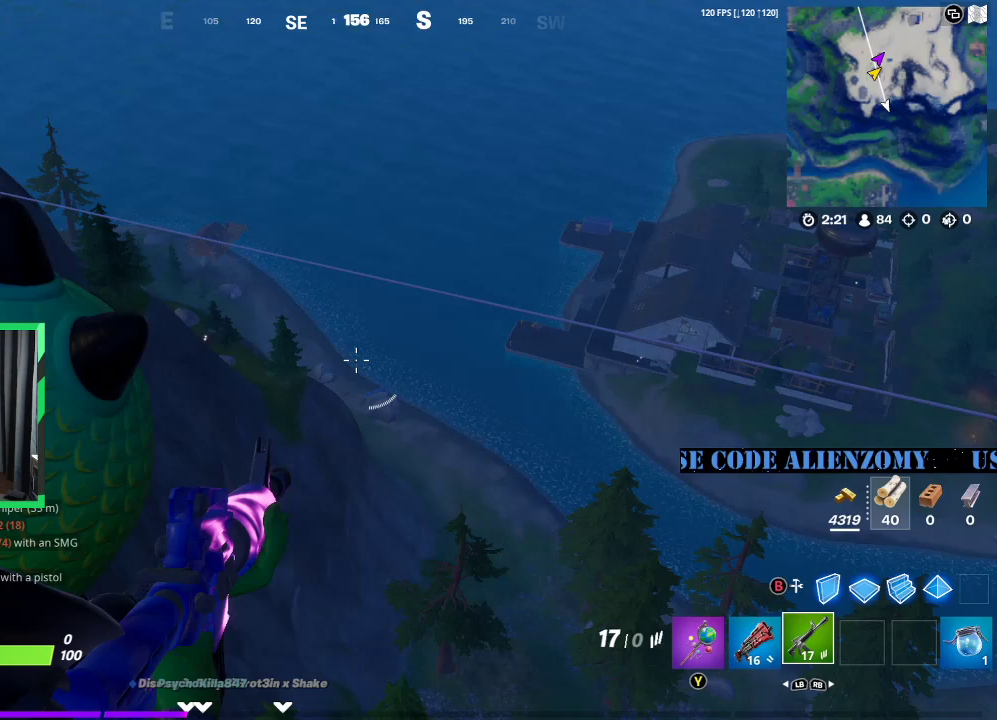
{"buttons": ["L2"], "left_stick": "left", "right_stick": "center", "events": [[62, "left_stick", "center"], [250, "R2", "down"], [292, "R2", "up"], [479, "left_stick", "left"]]}